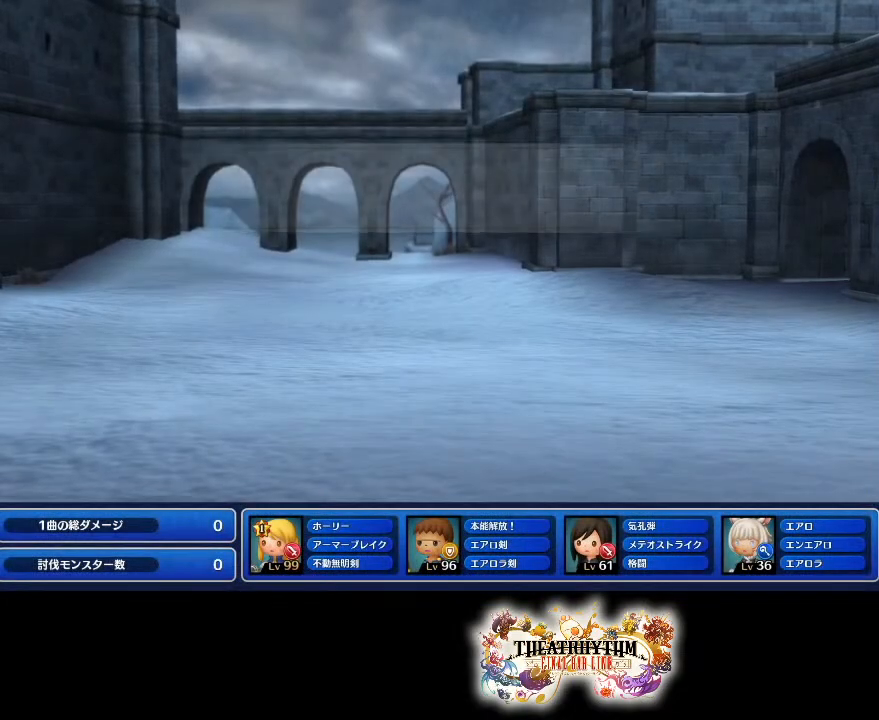
Gameplay with a controller (PlayStation layout); each line is a JSON object with the inputs held at the frame after it. "events" lists button and stick changes between this image and that frame as [ms after this image, input, new state], when the widget could be followed in between. Not read: L3 R3.
{"buttons": [], "left_stick": "center", "right_stick": "center", "events": []}
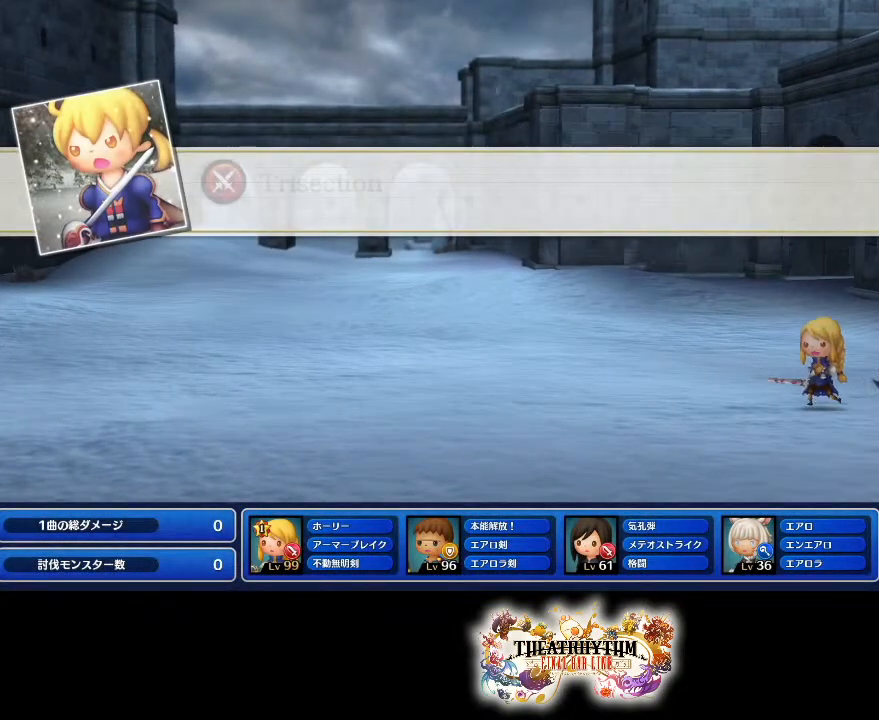
{"buttons": [], "left_stick": "center", "right_stick": "center", "events": [[167, "CROSS", "down"], [468, "CROSS", "up"]]}
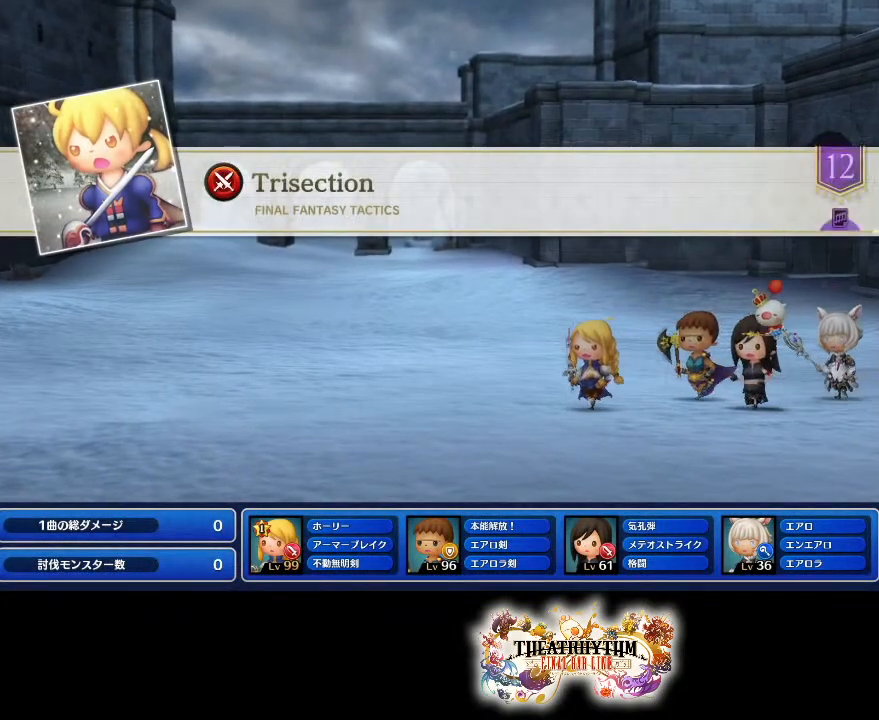
{"buttons": [], "left_stick": "center", "right_stick": "center", "events": [[83, "CROSS", "down"], [200, "CROSS", "up"]]}
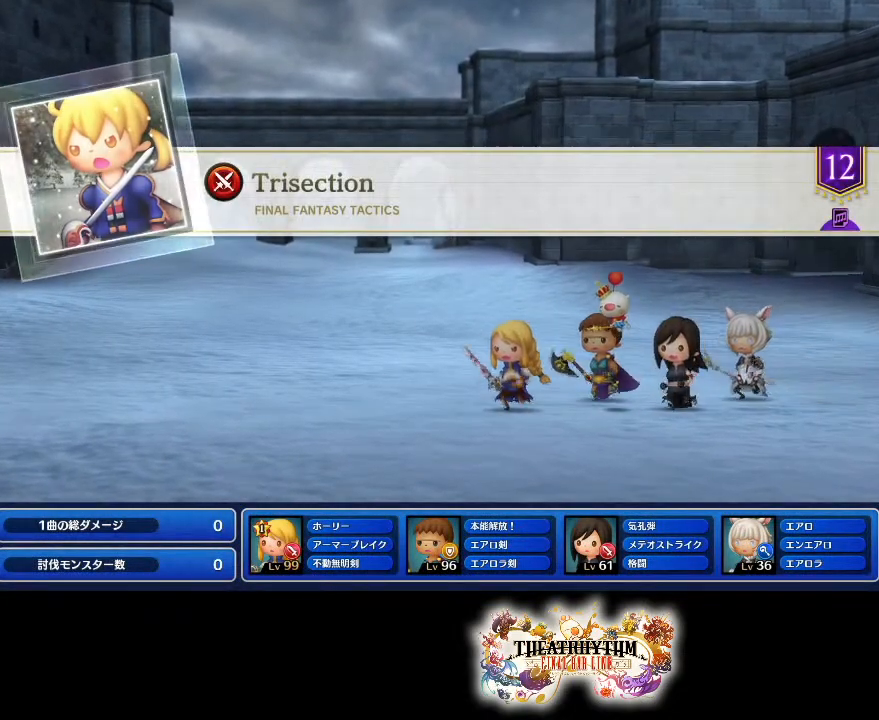
{"buttons": [], "left_stick": "center", "right_stick": "center", "events": [[167, "CROSS", "down"], [267, "CROSS", "up"], [367, "CROSS", "down"], [468, "CROSS", "up"]]}
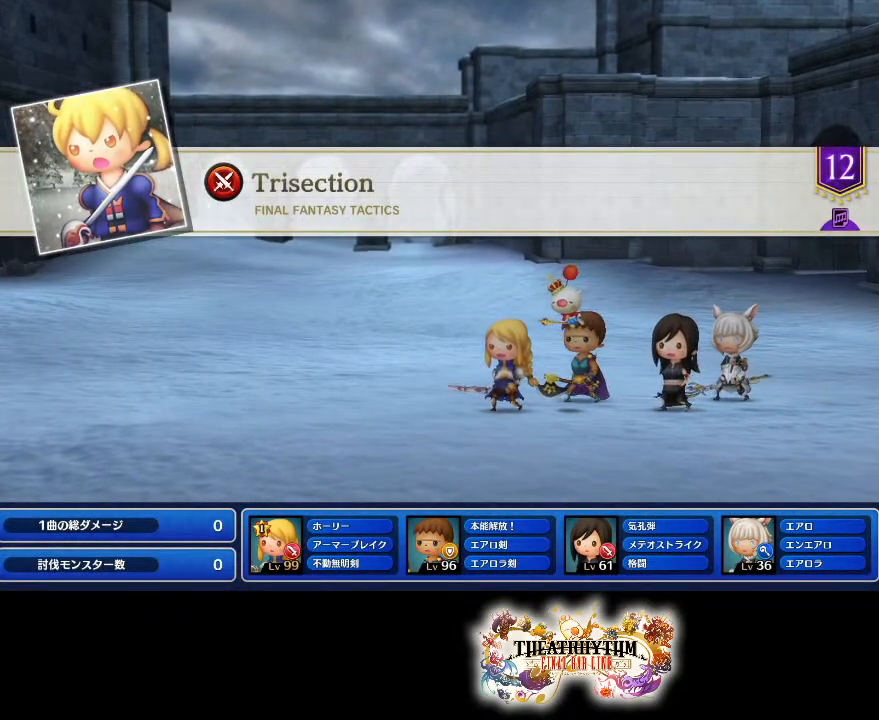
{"buttons": ["CROSS", "SQUARE"], "left_stick": "center", "right_stick": "center", "events": [[450, "CROSS", "down"], [467, "SQUARE", "down"]]}
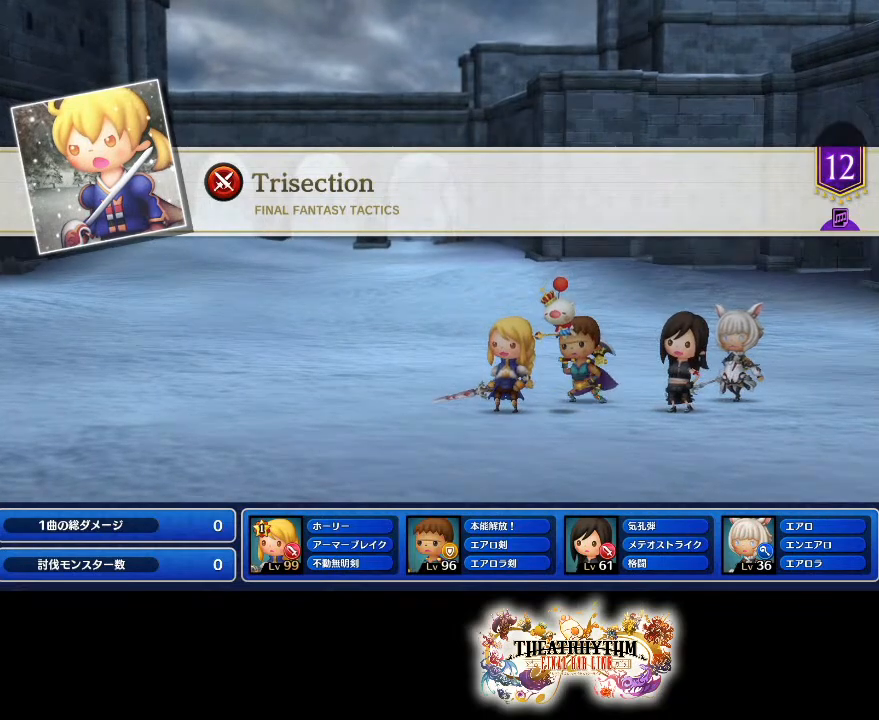
{"buttons": [], "left_stick": "center", "right_stick": "center", "events": [[117, "SQUARE", "up"], [134, "CROSS", "up"]]}
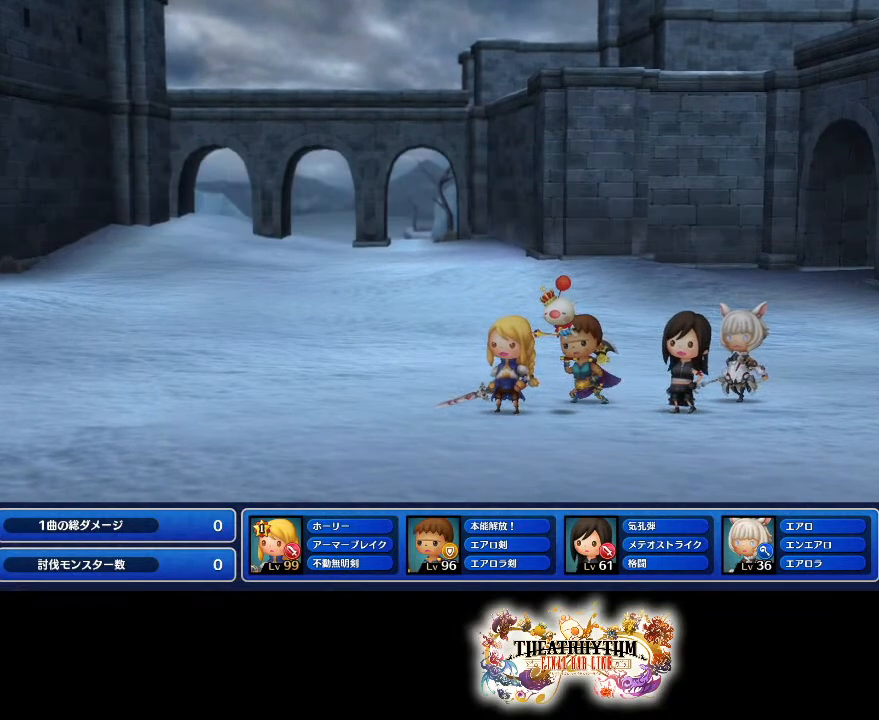
{"buttons": ["CROSS", "SQUARE"], "left_stick": "center", "right_stick": "center", "events": [[17, "CIRCLE", "down"], [17, "TRIANGLE", "down"], [67, "SQUARE", "down"], [117, "SQUARE", "up"], [334, "CIRCLE", "up"], [334, "CROSS", "down"], [334, "SQUARE", "down"], [334, "TRIANGLE", "up"]]}
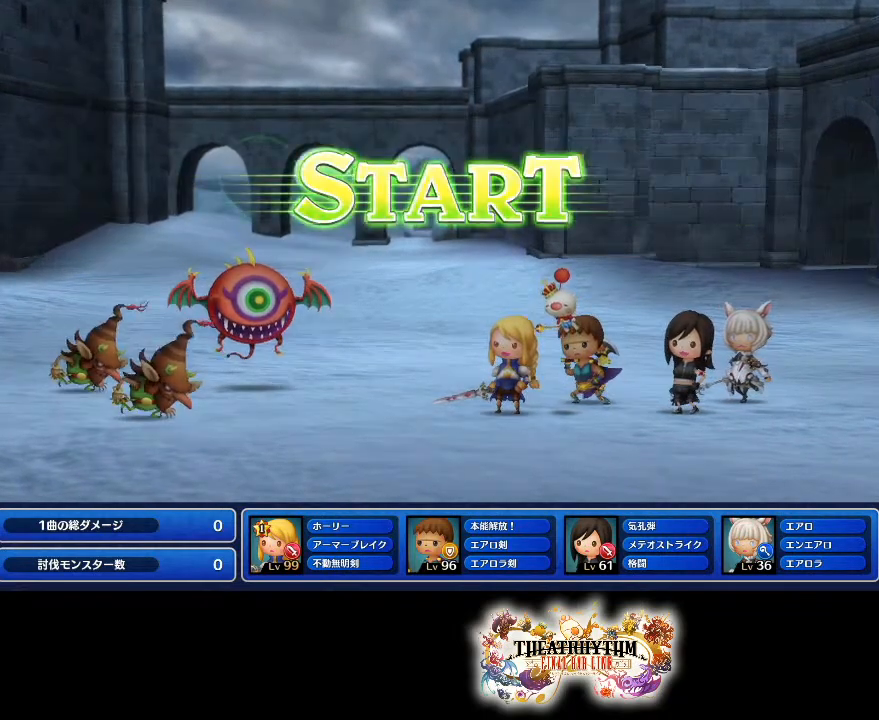
{"buttons": ["CROSS", "SQUARE"], "left_stick": "center", "right_stick": "center", "events": [[184, "CIRCLE", "down"], [184, "CROSS", "up"], [184, "SQUARE", "up"], [184, "TRIANGLE", "down"], [451, "SQUARE", "down"], [468, "CIRCLE", "up"], [468, "CROSS", "down"], [468, "TRIANGLE", "up"]]}
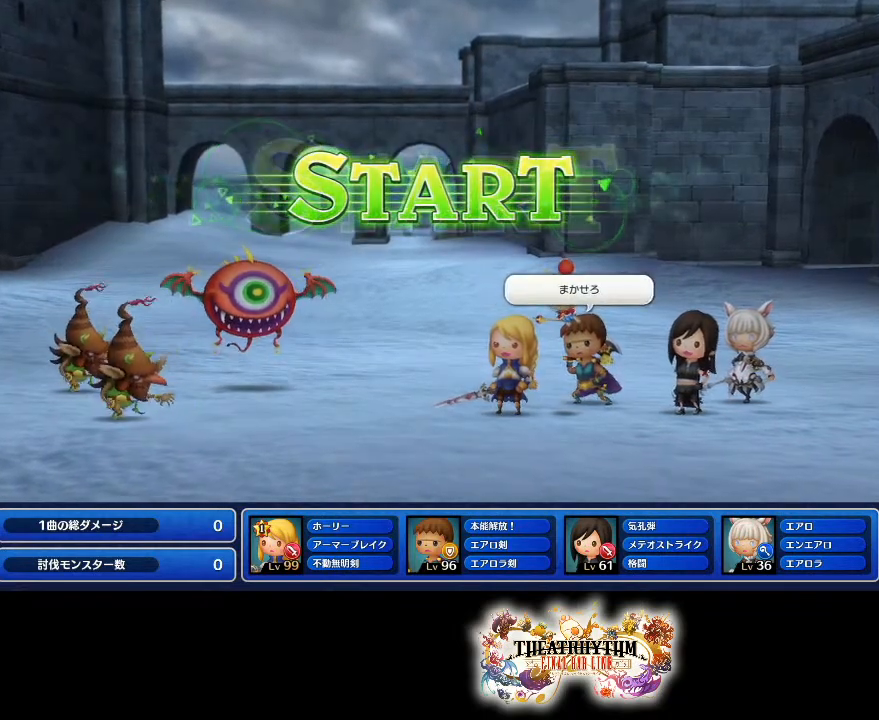
{"buttons": ["CIRCLE", "TRIANGLE"], "left_stick": "center", "right_stick": "center", "events": [[83, "CIRCLE", "down"], [133, "TRIANGLE", "down"], [150, "CROSS", "up"], [167, "SQUARE", "up"], [317, "CIRCLE", "up"], [317, "CROSS", "down"], [317, "SQUARE", "down"], [334, "TRIANGLE", "up"], [450, "TRIANGLE", "down"], [467, "CIRCLE", "down"], [467, "CROSS", "up"], [467, "SQUARE", "up"]]}
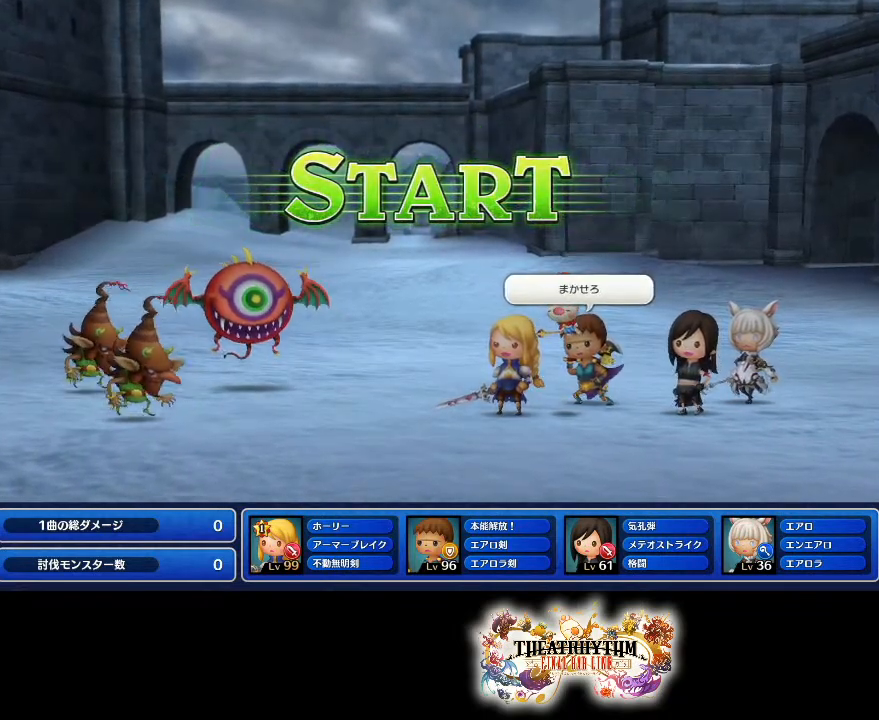
{"buttons": ["CIRCLE", "TRIANGLE"], "left_stick": "center", "right_stick": "center", "events": [[67, "SQUARE", "down"], [101, "CROSS", "down"], [167, "CROSS", "up"], [167, "SQUARE", "up"], [284, "SQUARE", "down"], [301, "CROSS", "down"], [317, "CIRCLE", "up"], [317, "TRIANGLE", "up"], [401, "CIRCLE", "down"], [401, "CROSS", "up"], [401, "TRIANGLE", "down"], [418, "SQUARE", "up"]]}
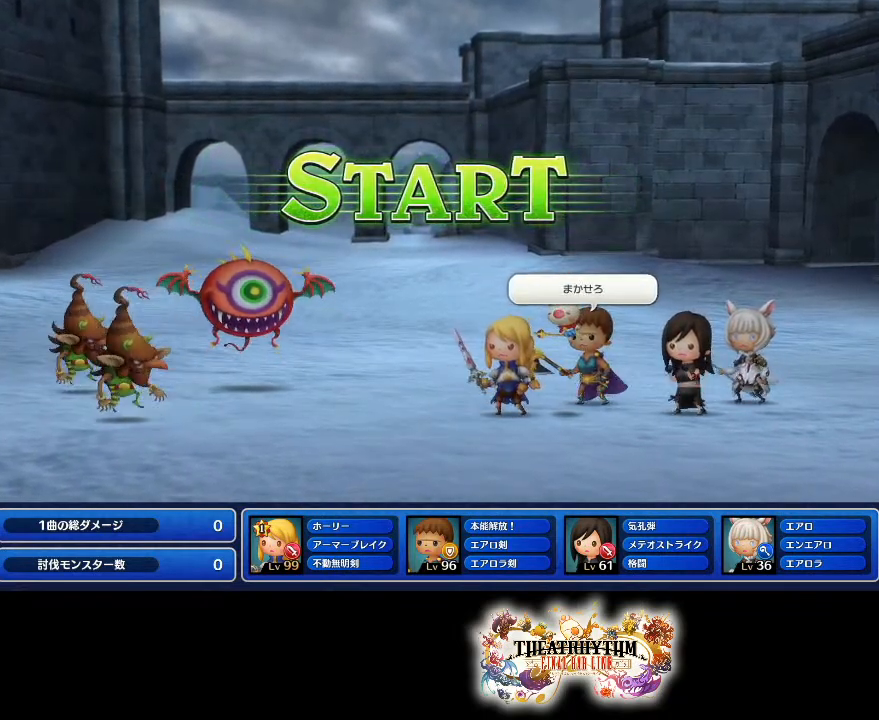
{"buttons": ["CIRCLE", "TRIANGLE"], "left_stick": "center", "right_stick": "center", "events": [[17, "SQUARE", "down"], [33, "CIRCLE", "up"], [33, "CROSS", "down"], [33, "TRIANGLE", "up"], [150, "CIRCLE", "down"], [150, "CROSS", "up"], [150, "TRIANGLE", "down"], [267, "CIRCLE", "up"], [267, "CROSS", "down"], [284, "TRIANGLE", "up"], [417, "CIRCLE", "down"], [417, "CROSS", "up"], [417, "SQUARE", "up"], [417, "TRIANGLE", "down"]]}
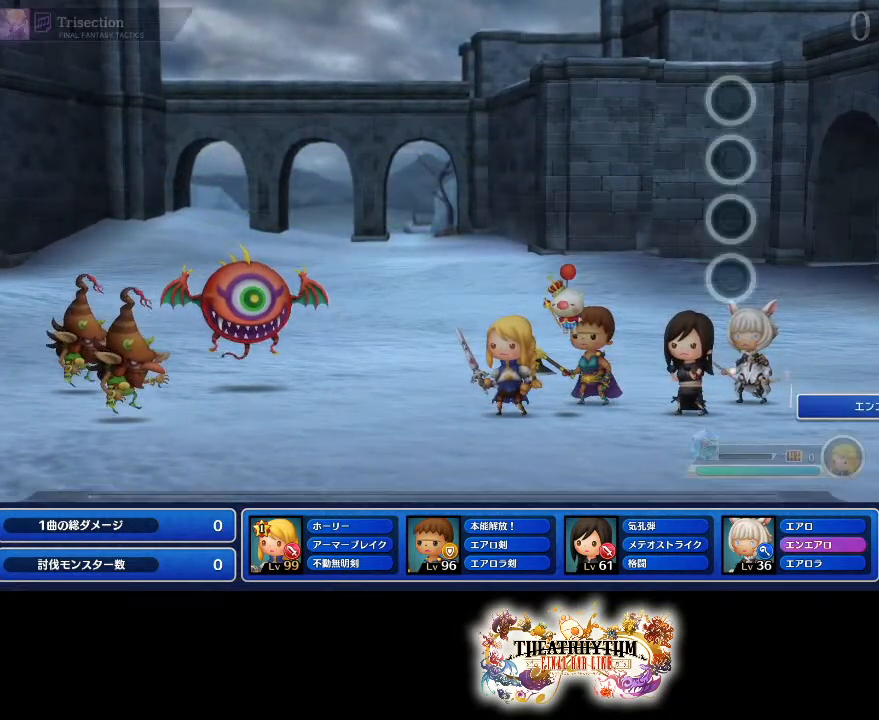
{"buttons": ["CIRCLE", "TRIANGLE"], "left_stick": "center", "right_stick": "center", "events": [[134, "CROSS", "down"], [151, "CIRCLE", "up"], [167, "SQUARE", "down"], [167, "TRIANGLE", "up"], [284, "CROSS", "up"], [367, "TRIANGLE", "down"], [384, "SQUARE", "up"], [451, "CIRCLE", "down"]]}
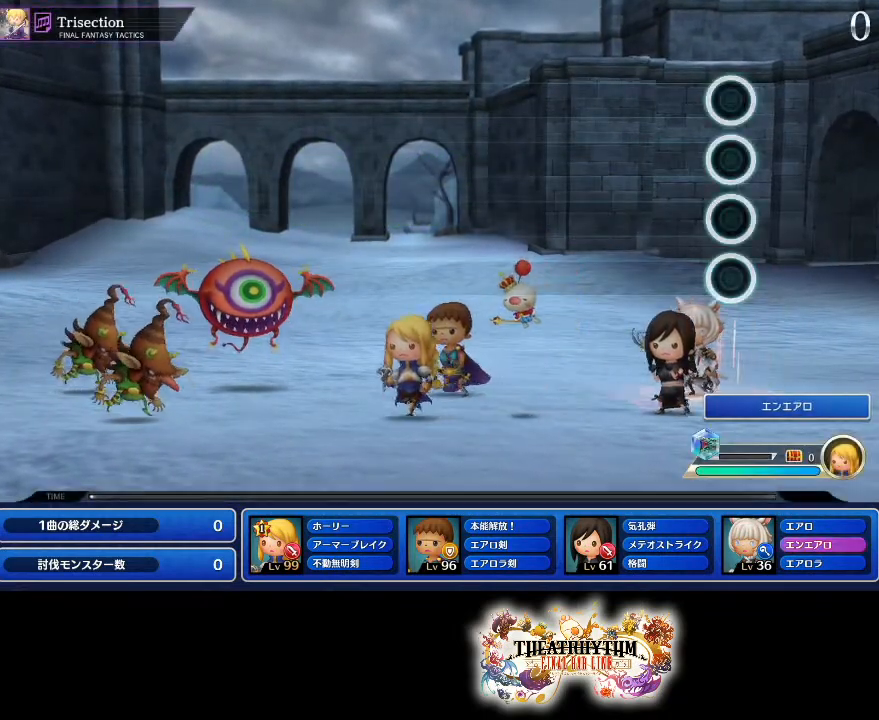
{"buttons": ["CROSS", "CIRCLE"], "left_stick": "center", "right_stick": "center", "events": [[50, "TRIANGLE", "up"], [83, "CROSS", "down"], [100, "CIRCLE", "up"], [117, "SQUARE", "down"], [167, "CROSS", "up"], [267, "TRIANGLE", "down"], [317, "SQUARE", "up"], [334, "CIRCLE", "down"], [467, "TRIANGLE", "up"], [500, "CROSS", "down"]]}
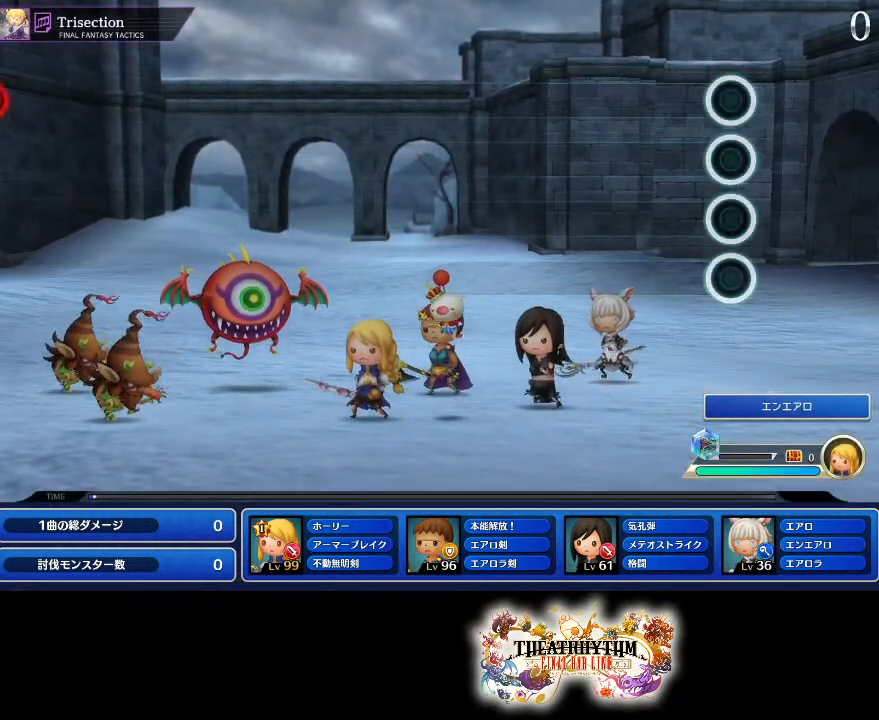
{"buttons": ["CROSS", "SQUARE"], "left_stick": "center", "right_stick": "center", "events": [[17, "CIRCLE", "up"], [34, "SQUARE", "down"], [84, "CROSS", "up"], [184, "TRIANGLE", "down"], [217, "SQUARE", "up"], [251, "CIRCLE", "down"], [418, "TRIANGLE", "up"], [434, "CIRCLE", "up"], [434, "CROSS", "down"], [484, "SQUARE", "down"]]}
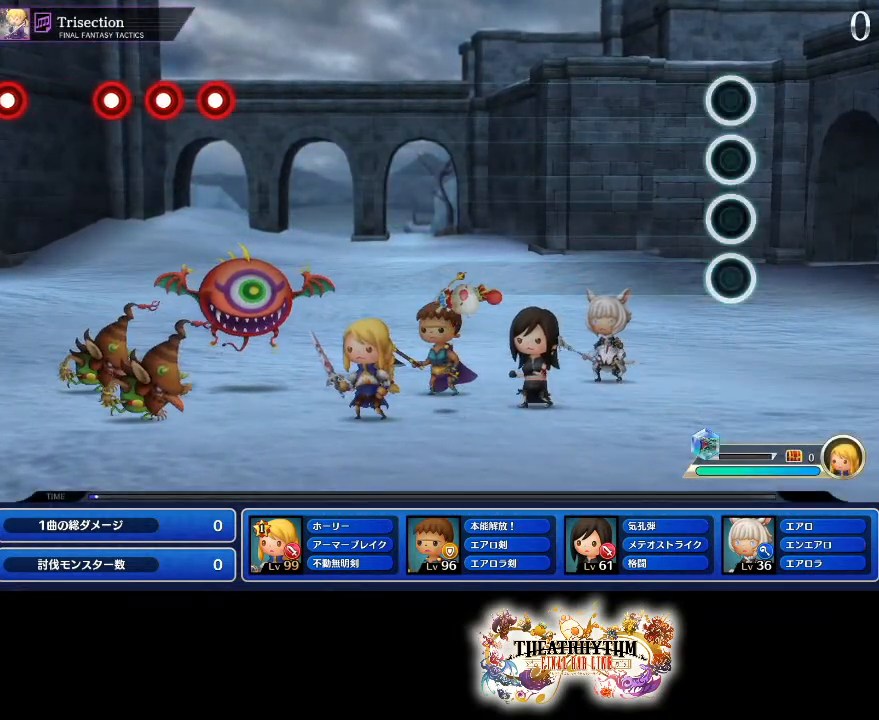
{"buttons": [], "left_stick": "center", "right_stick": "center", "events": [[50, "CROSS", "up"], [83, "SQUARE", "up"], [83, "TRIANGLE", "down"], [133, "CIRCLE", "down"], [167, "TRIANGLE", "up"], [217, "CIRCLE", "up"]]}
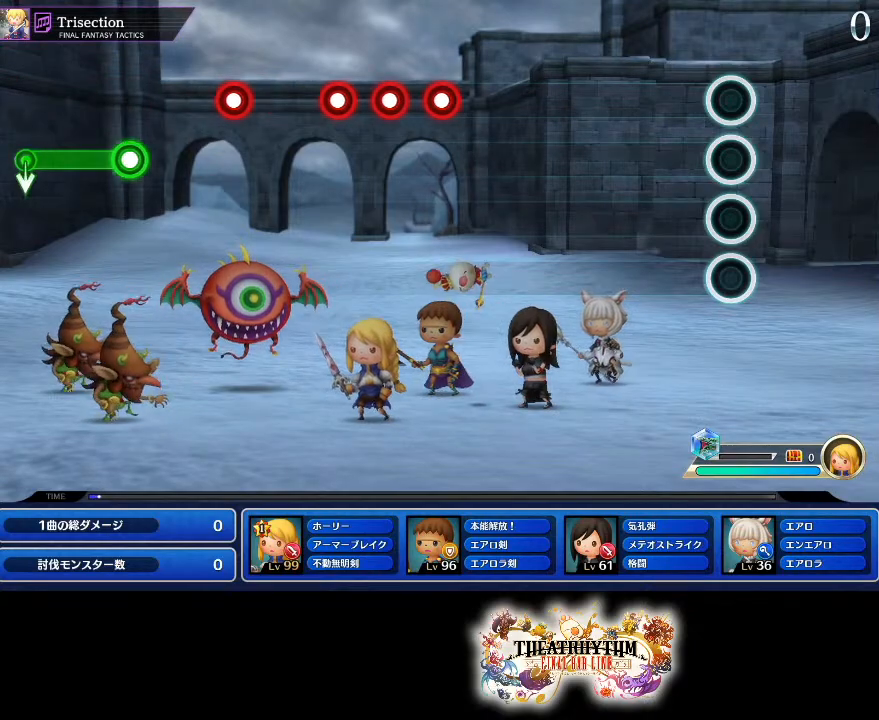
{"buttons": [], "left_stick": "center", "right_stick": "center", "events": []}